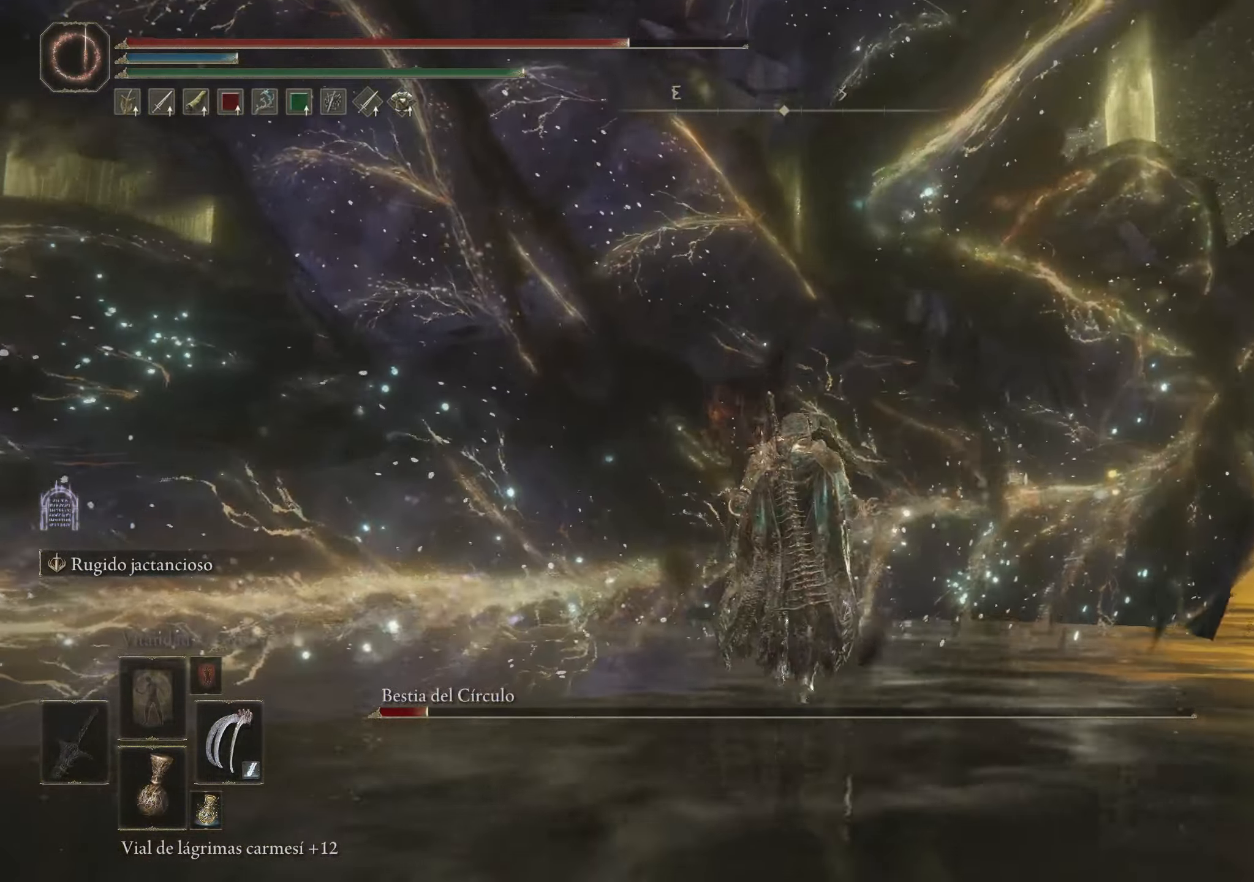
Gameplay with keyboard and mouse; each line is a JSON object with the keys and mouse buttons held at the frame after it. "events" lists presses ("down") and releases ("up") of "1", "2", "3", "4", "5", "a", "alt", "c", "caps_lock", "ctrl", "d", "e", "f", "g", "q", "r", "s", "shift", "space", "t", "tab", "v", "w", "x", "z", "mouse_left", "mouse_wheel" and "mouse_right" between this image and that frame as [ms after this image, input, new state], when the widget could be followed in between. "mouse_left", "mouse_wheel", "mouse_right" = the "left", "wheel", "right" buttons of the "mouse" list. No other keys are recorded. "wheel" means that the mouse wheel is clicked or scrolled. Not read: mouse_move.
{"keys": ["w"], "mouse": ["left"], "events": [[16, "mouse_left", "up"], [66, "mouse_left", "down"], [150, "mouse_left", "up"], [200, "mouse_left", "down"], [250, "mouse_left", "up"], [350, "mouse_left", "down"], [400, "mouse_left", "up"], [500, "mouse_left", "down"]]}
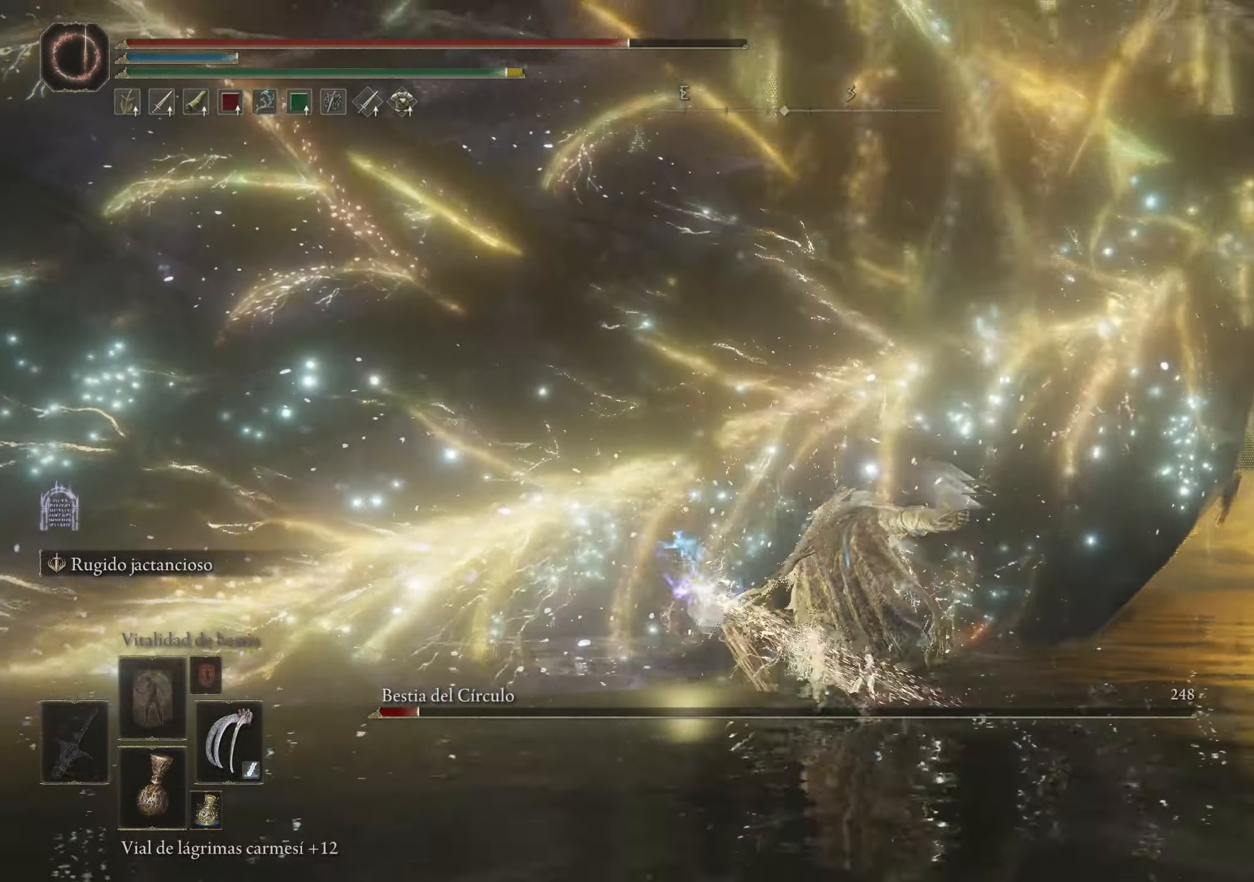
{"keys": ["w"], "mouse": [], "events": [[50, "mouse_left", "up"], [116, "mouse_left", "down"], [166, "mouse_left", "up"], [266, "mouse_left", "down"], [316, "mouse_left", "up"], [416, "mouse_left", "down"], [450, "mouse_left", "up"]]}
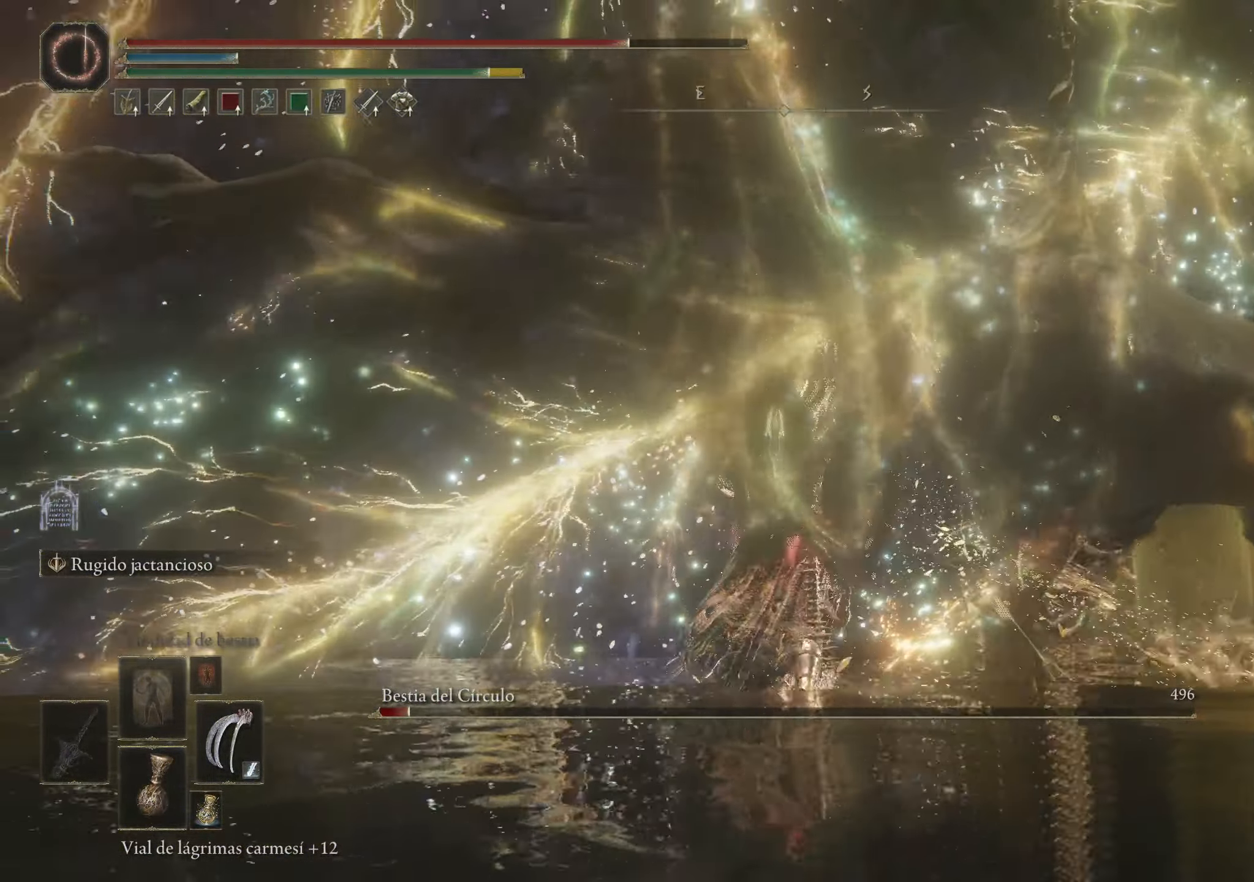
{"keys": ["w"], "mouse": ["left"], "events": [[50, "mouse_left", "down"], [100, "mouse_left", "up"], [150, "mouse_left", "down"], [250, "mouse_left", "up"], [283, "mouse_left", "down"], [366, "mouse_left", "up"], [466, "mouse_left", "down"]]}
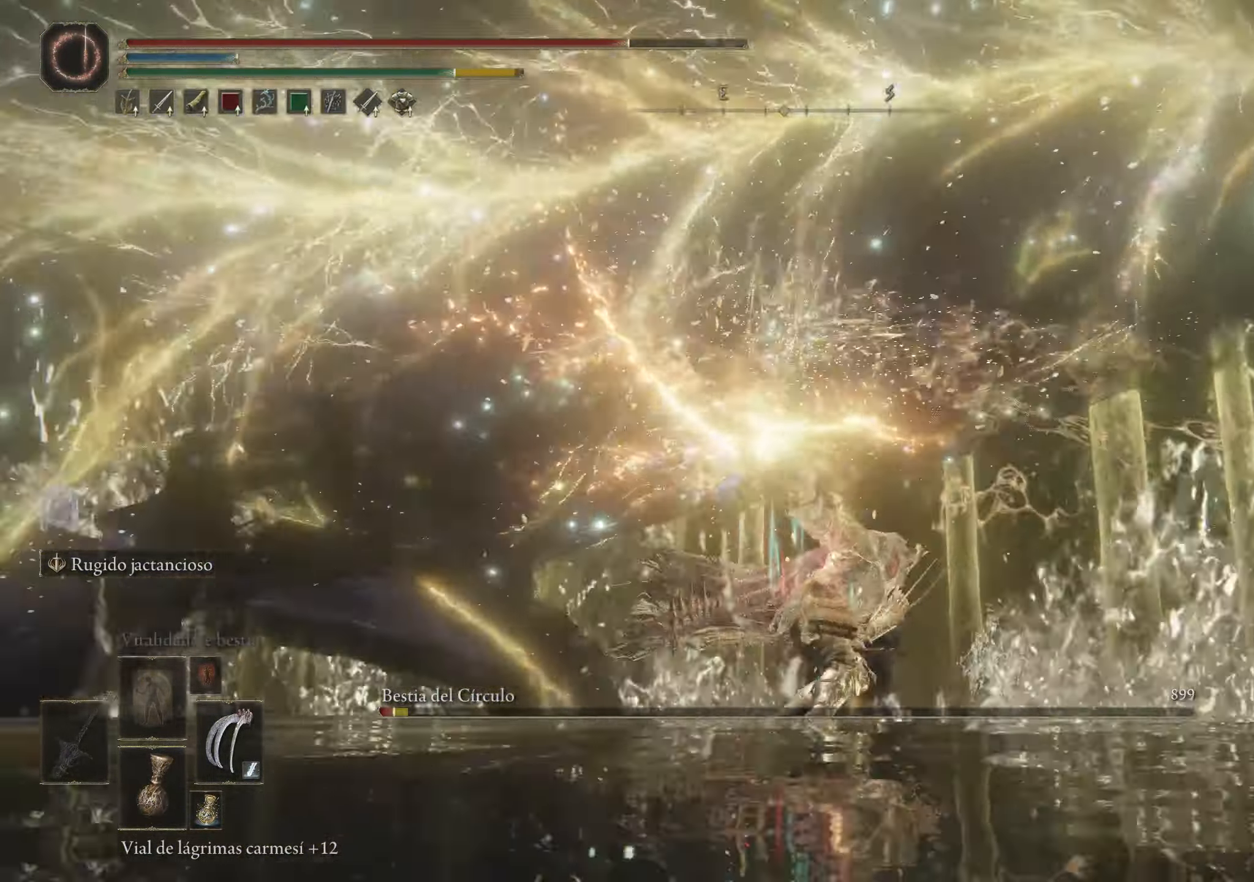
{"keys": ["w"], "mouse": ["left"], "events": [[16, "mouse_left", "up"], [66, "mouse_left", "down"], [166, "mouse_left", "up"], [200, "mouse_left", "down"], [300, "mouse_left", "up"], [350, "mouse_left", "down"], [450, "mouse_left", "up"], [483, "mouse_left", "down"]]}
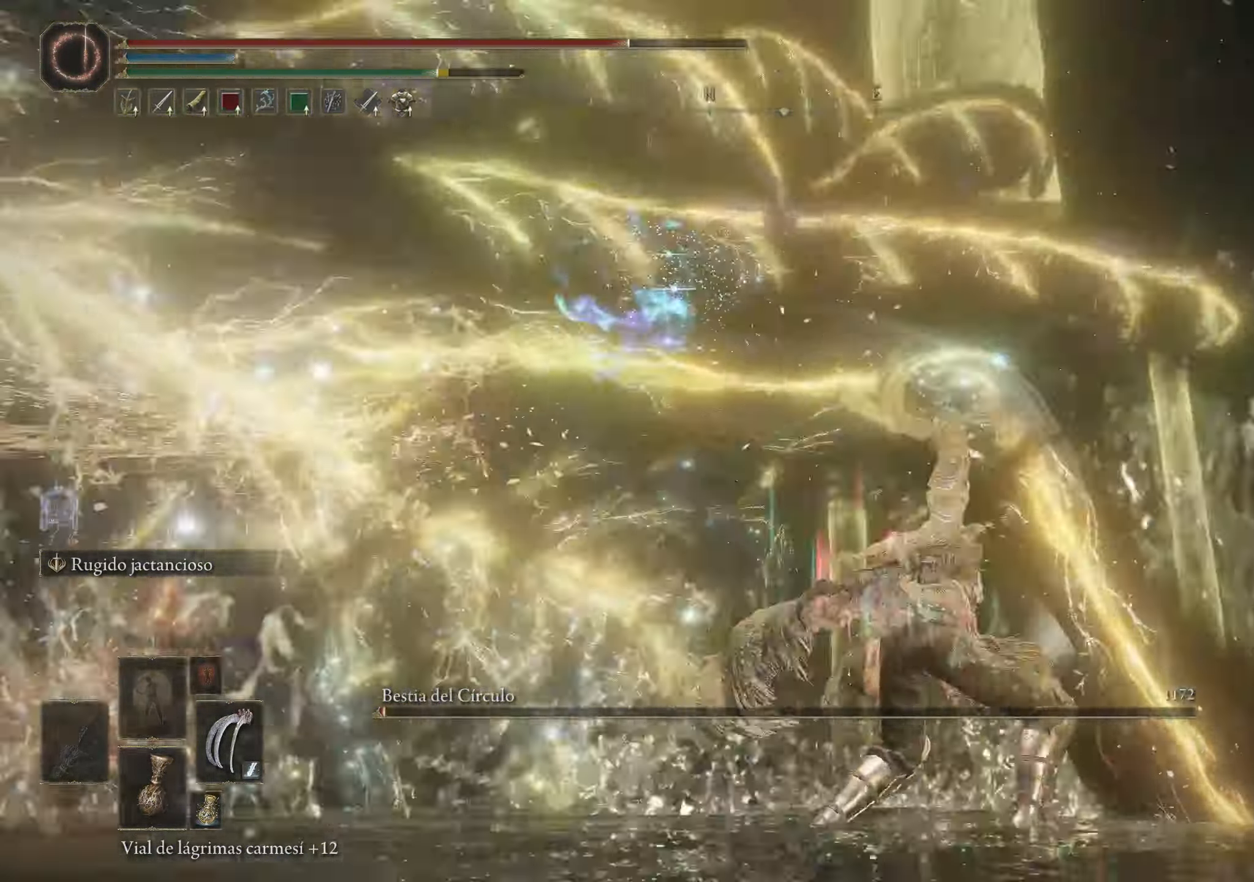
{"keys": ["w"], "mouse": [], "events": [[82, "mouse_left", "up"], [266, "mouse_left", "down"], [366, "mouse_left", "up"]]}
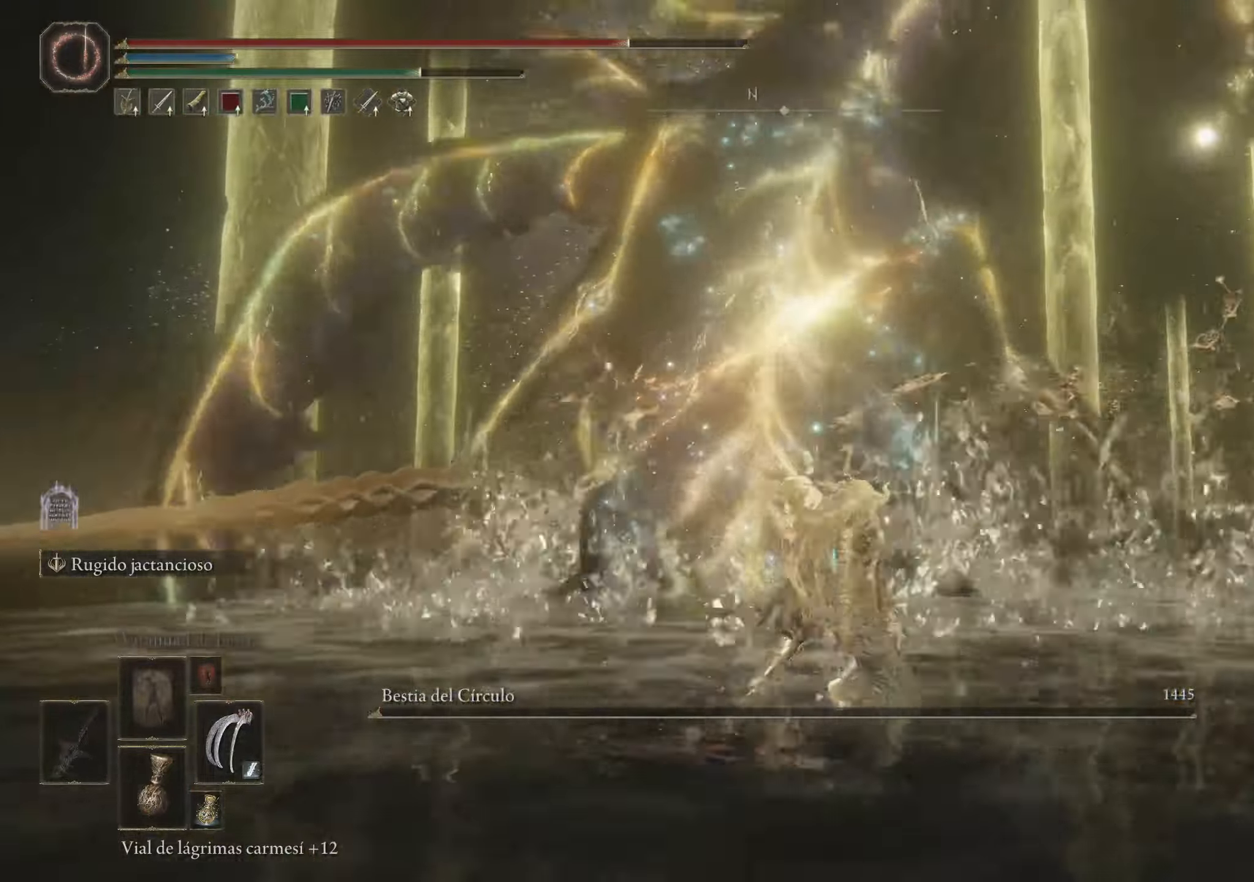
{"keys": [], "mouse": [], "events": [[417, "w", "up"]]}
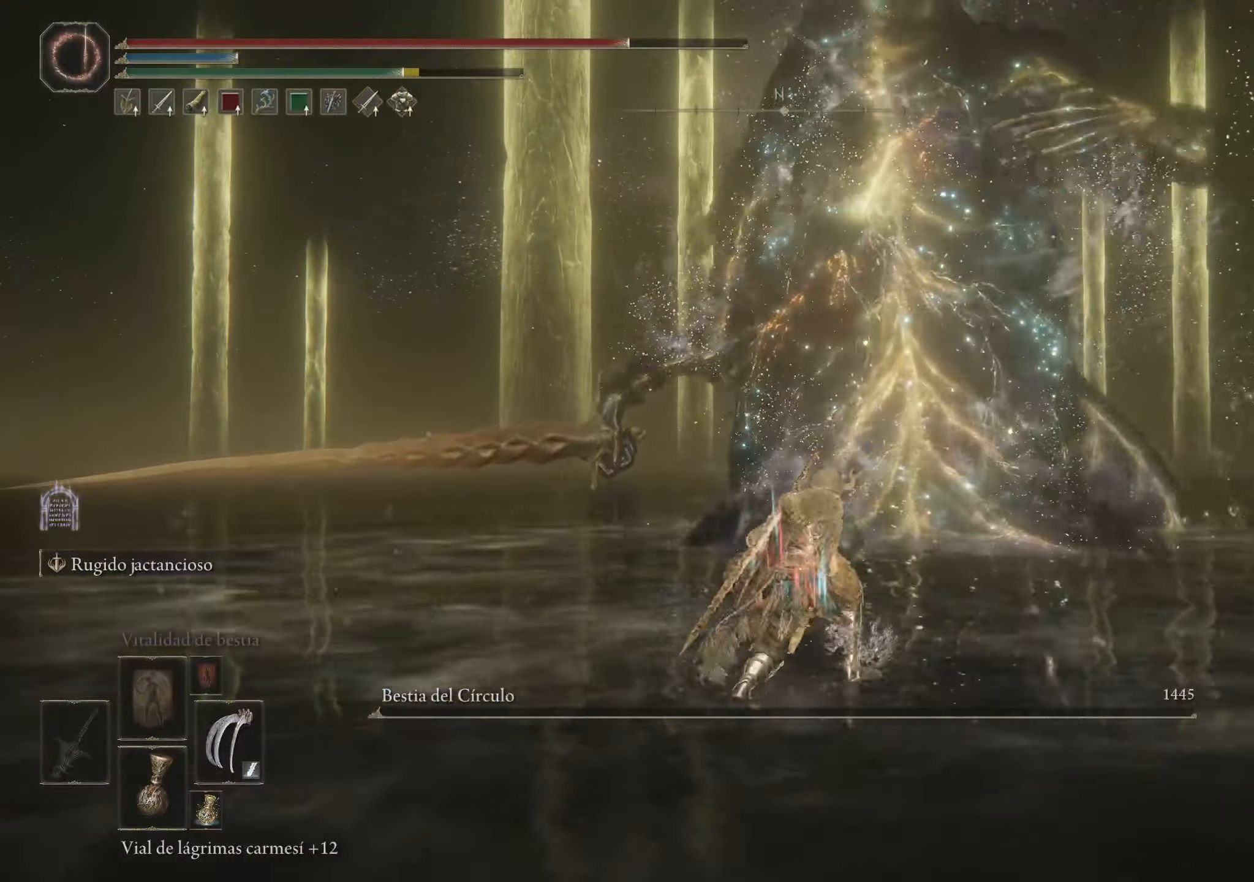
{"keys": ["s"], "mouse": [], "events": [[350, "s", "down"]]}
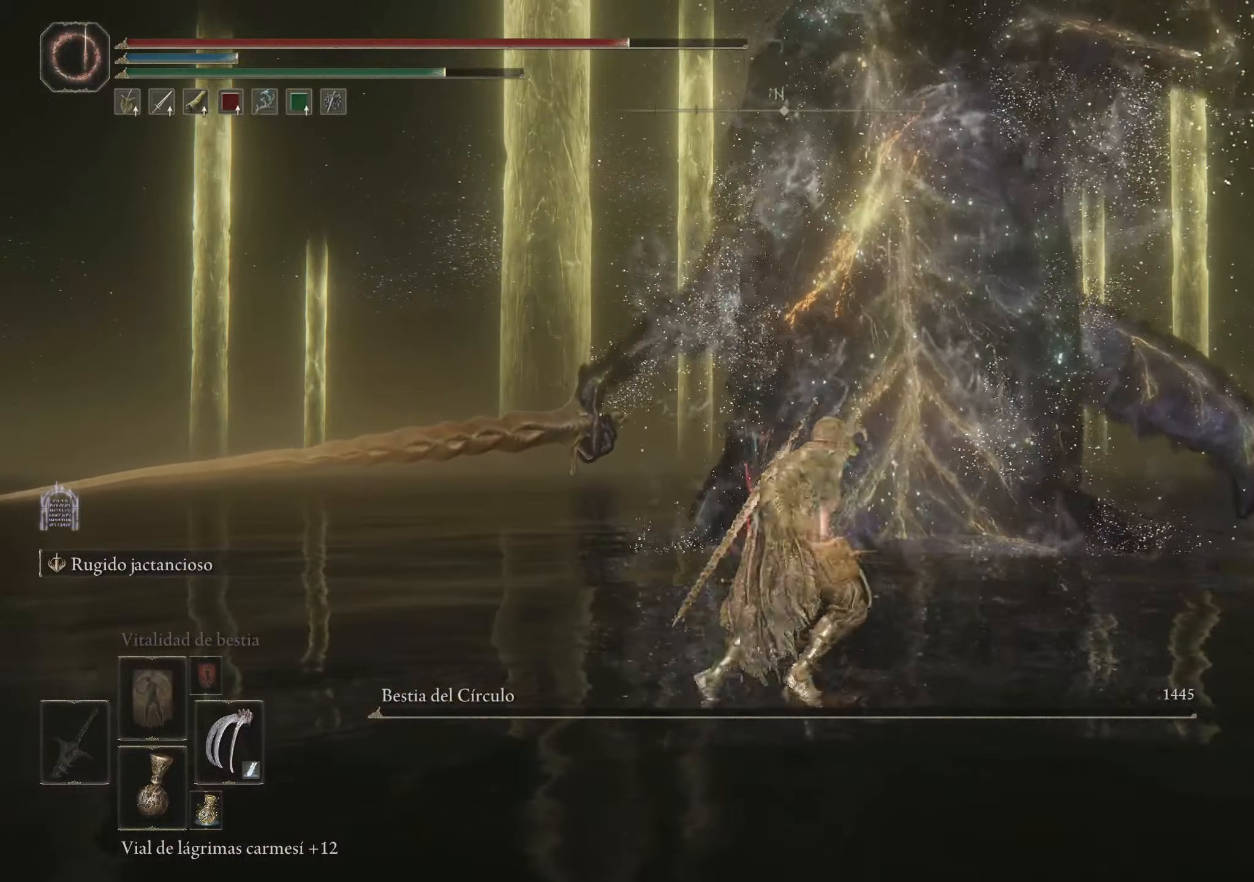
{"keys": [], "mouse": [], "events": [[367, "s", "up"]]}
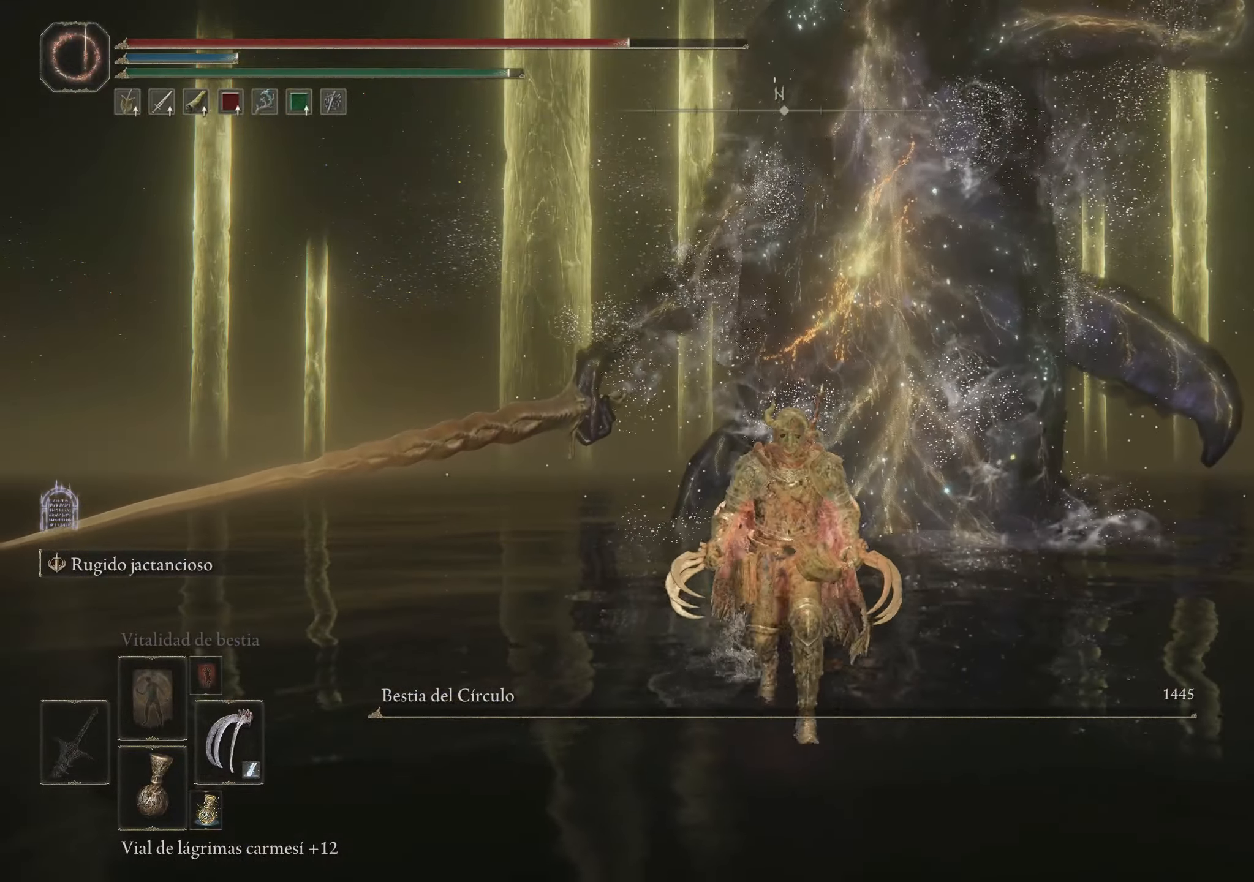
{"keys": [], "mouse": [], "events": []}
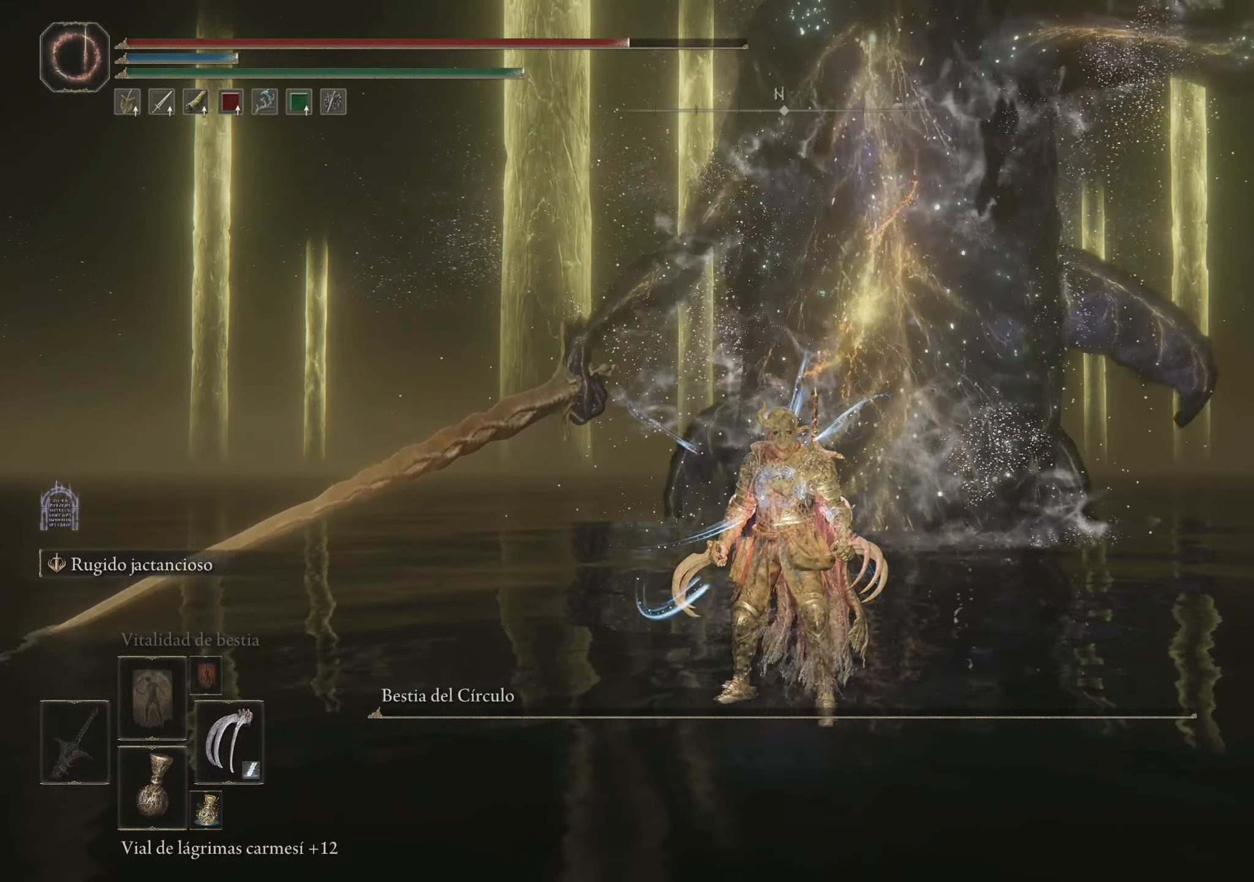
{"keys": ["s"], "mouse": [], "events": [[433, "s", "down"]]}
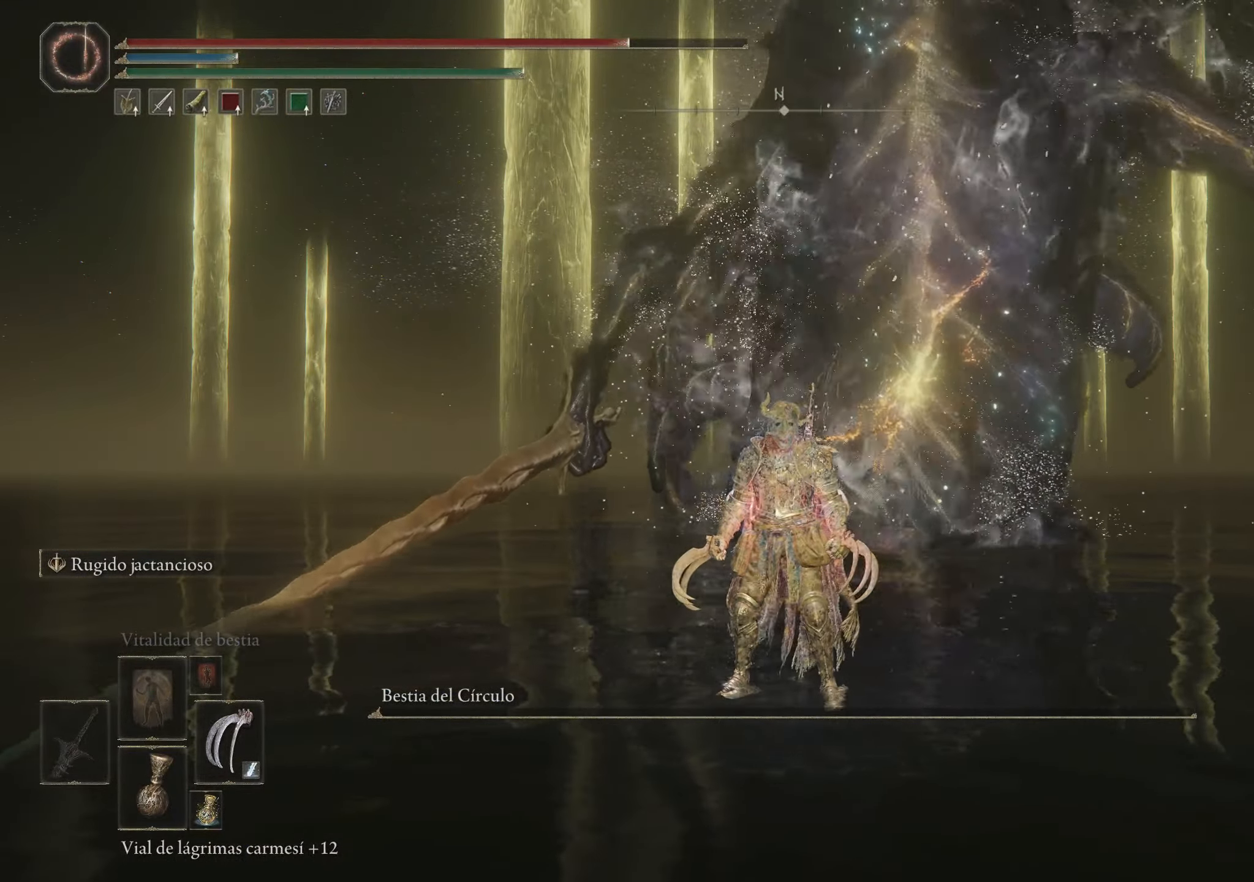
{"keys": ["s"], "mouse": [], "events": []}
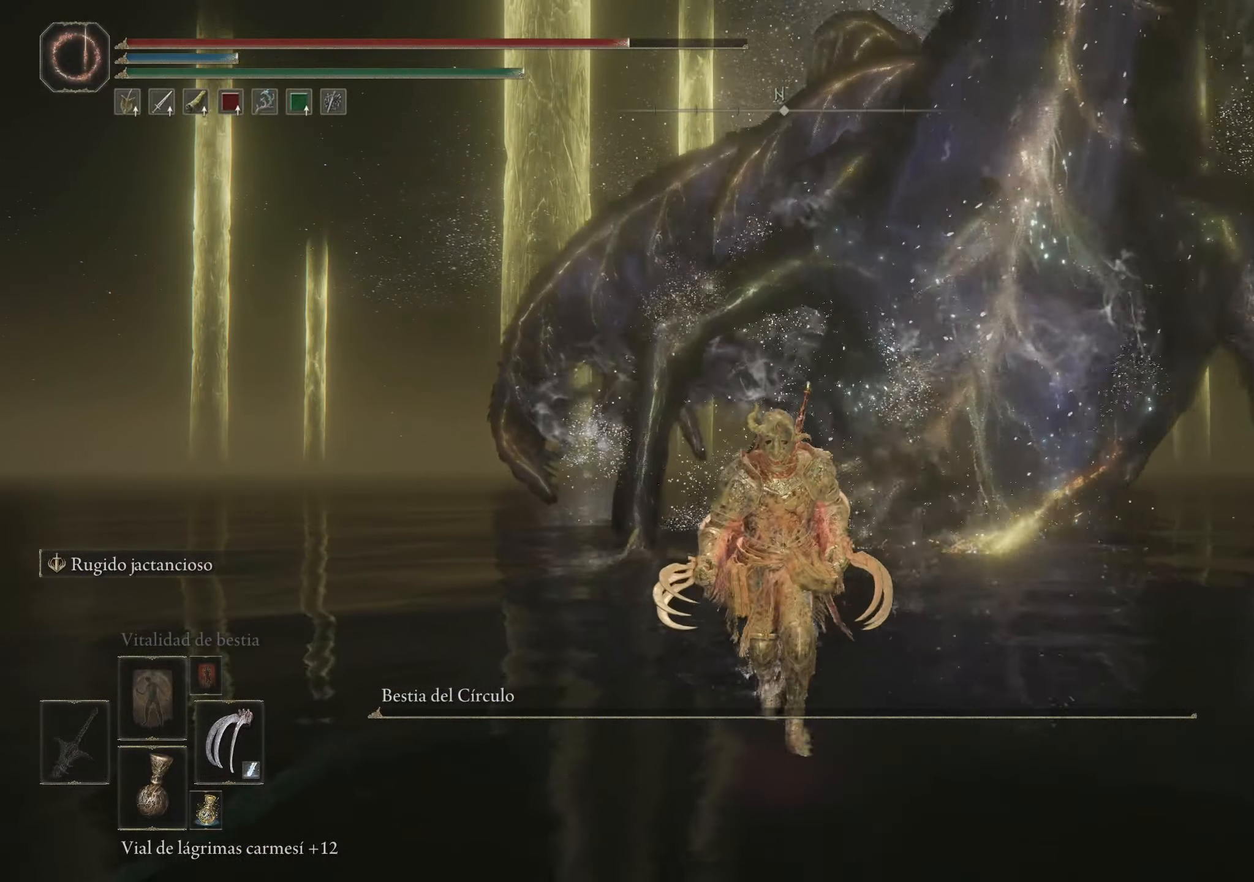
{"keys": ["s"], "mouse": [], "events": []}
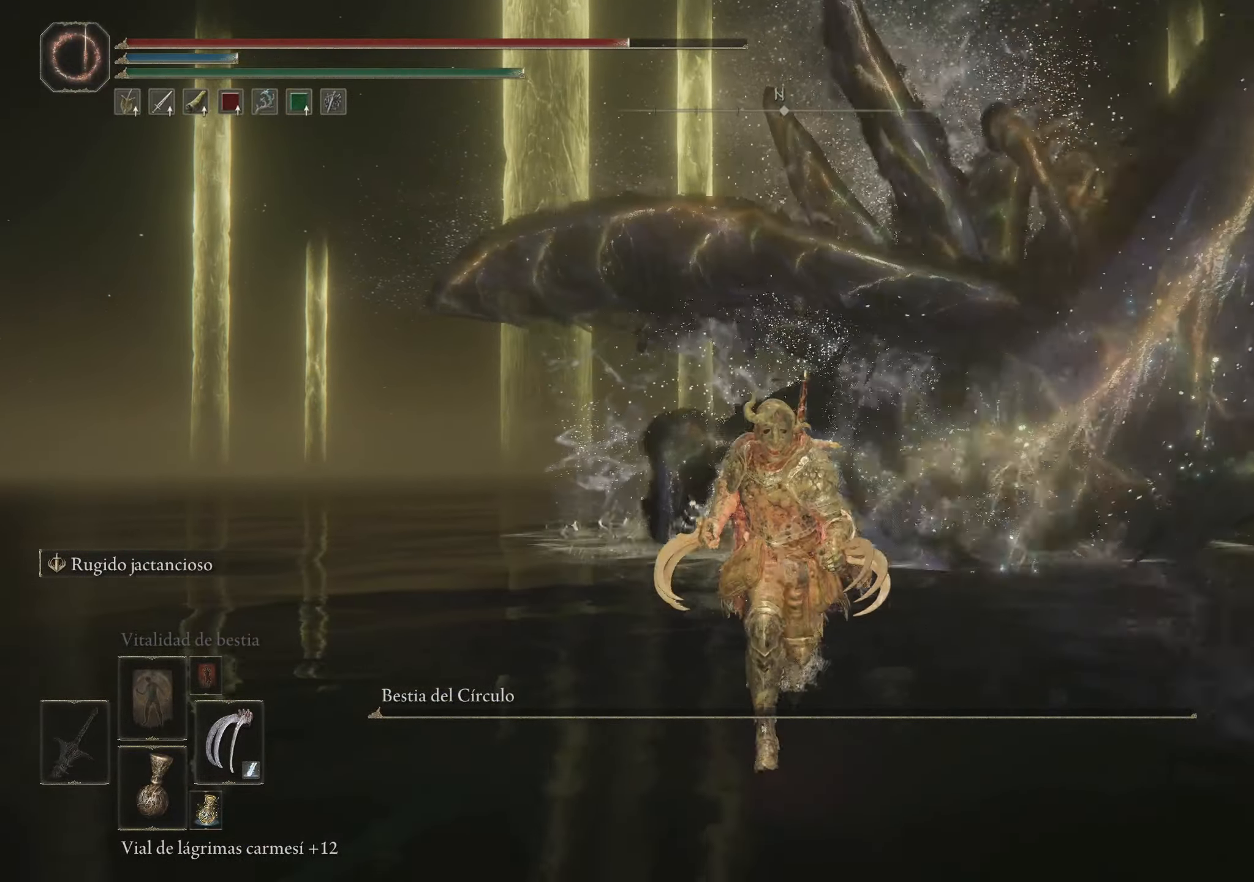
{"keys": [], "mouse": [], "events": [[250, "s", "up"]]}
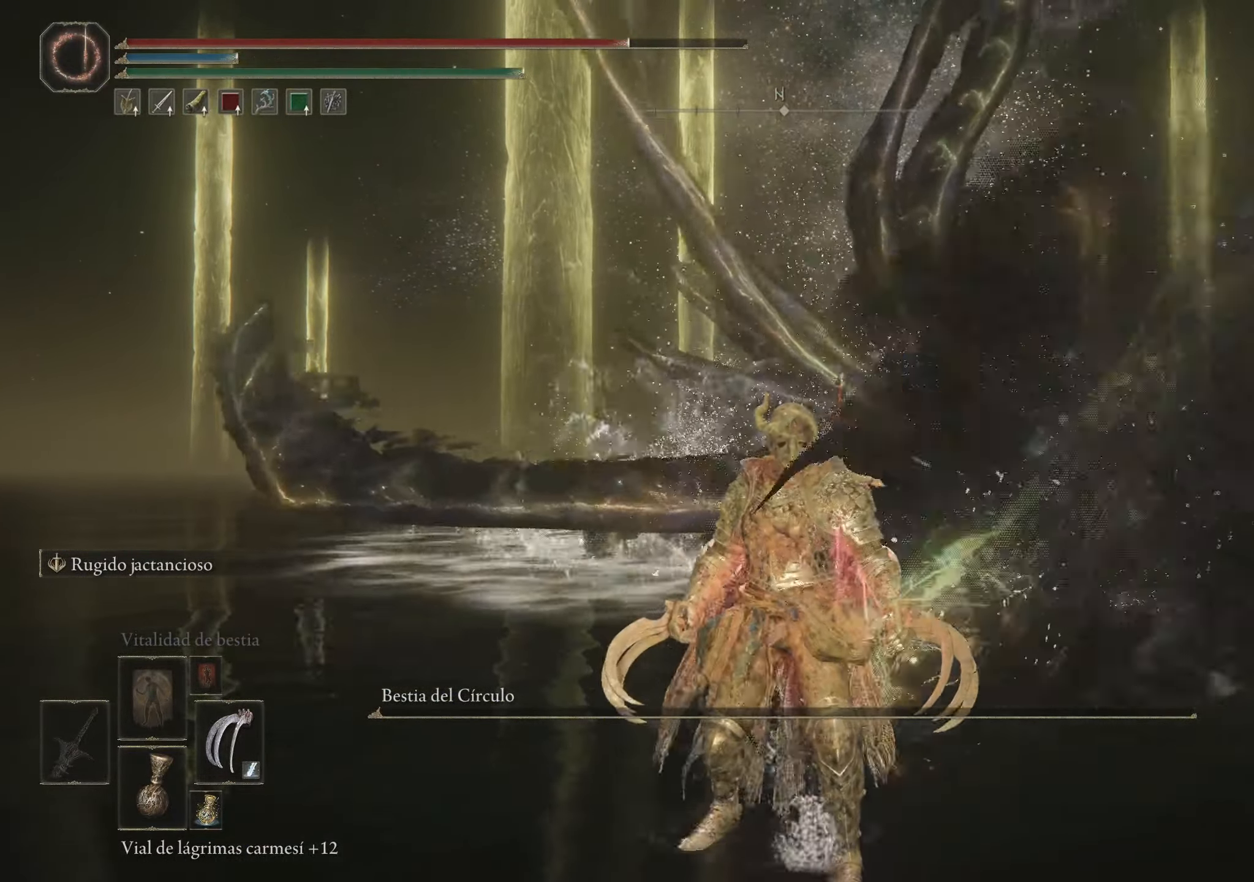
{"keys": [], "mouse": [], "events": []}
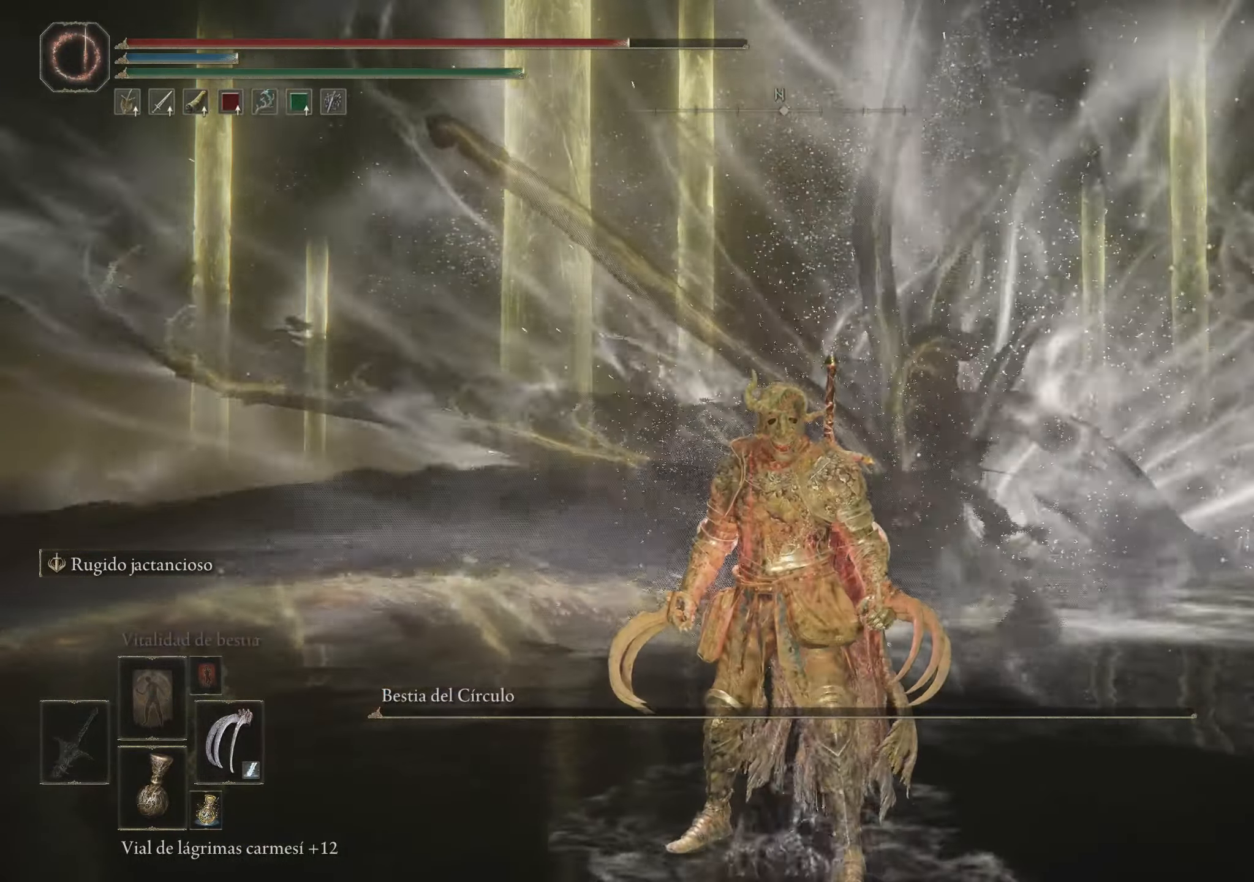
{"keys": [], "mouse": [], "events": []}
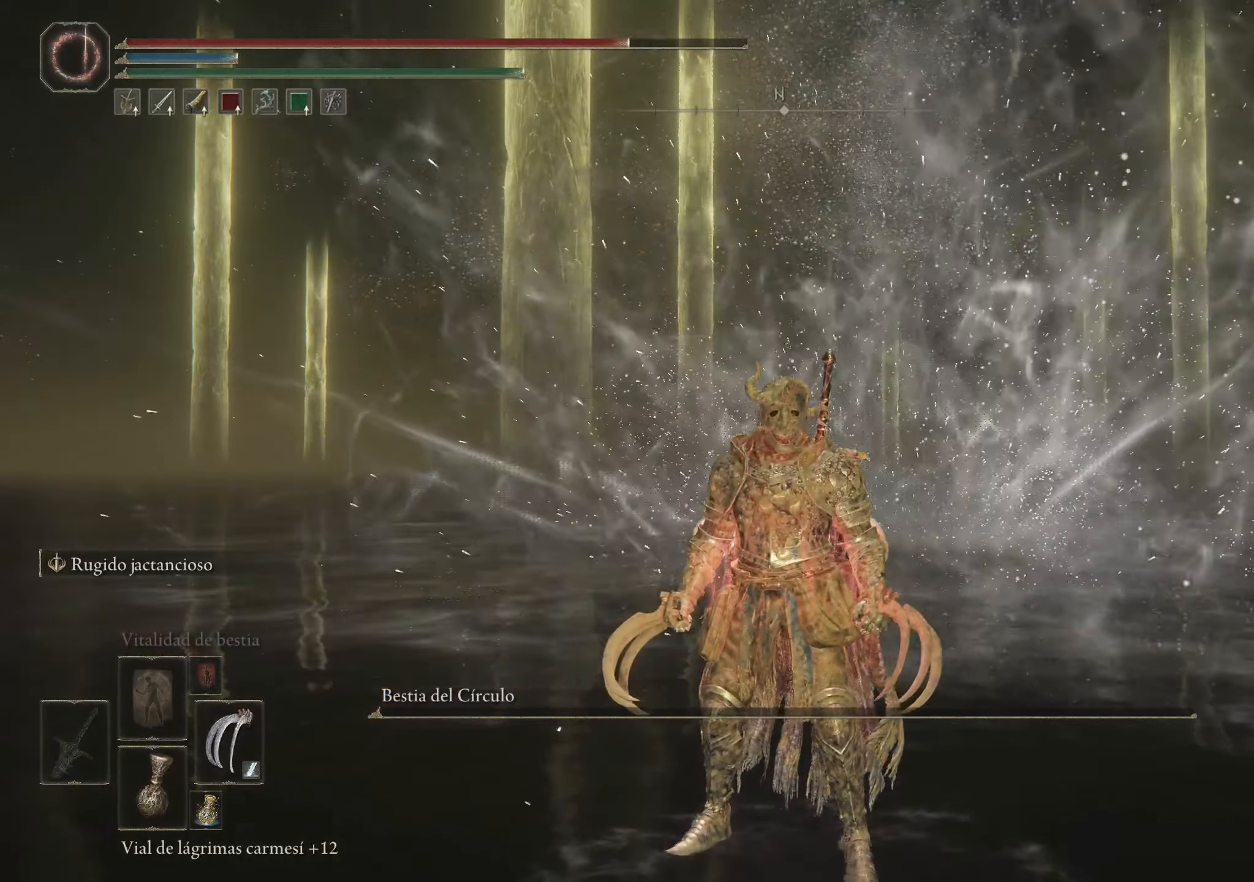
{"keys": [], "mouse": [], "events": [[17, "s", "down"], [250, "s", "up"]]}
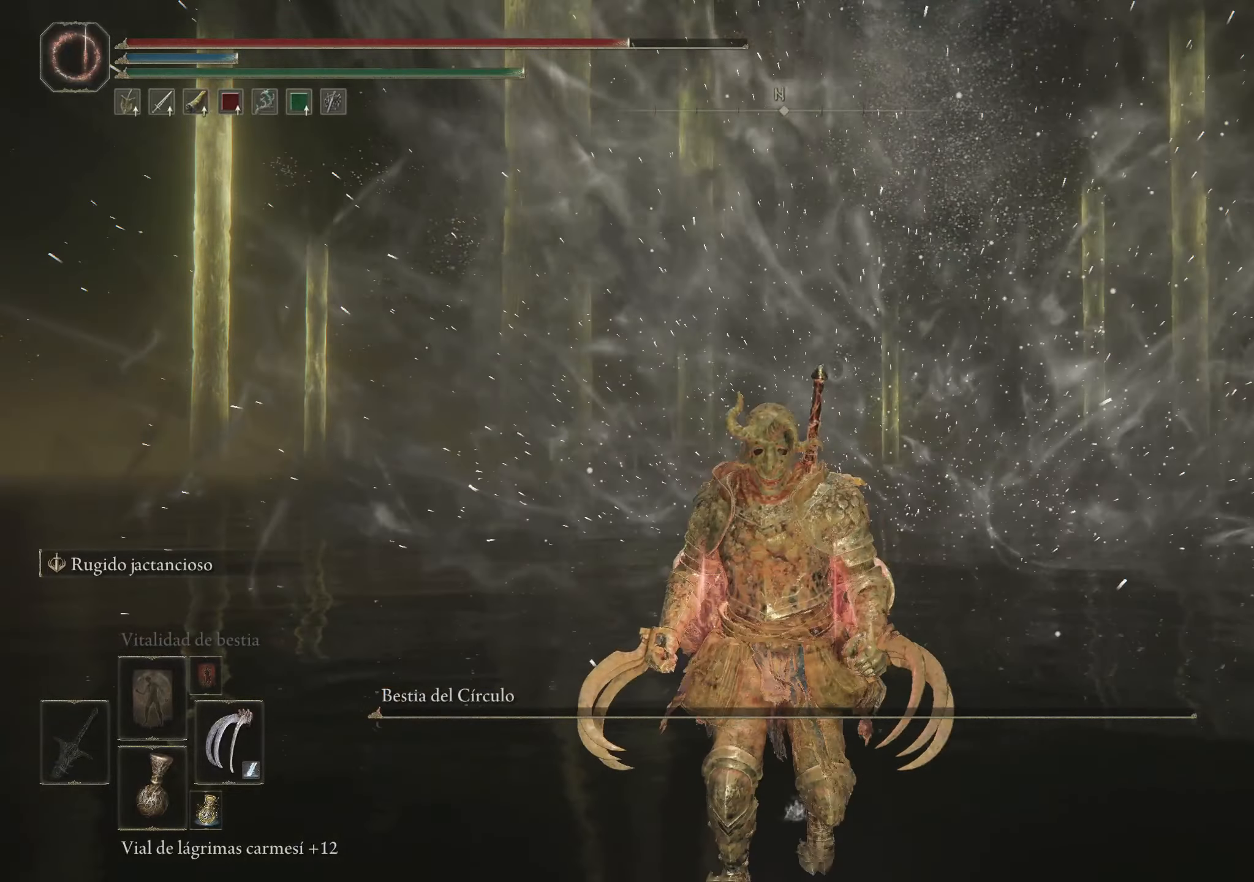
{"keys": [], "mouse": [], "events": []}
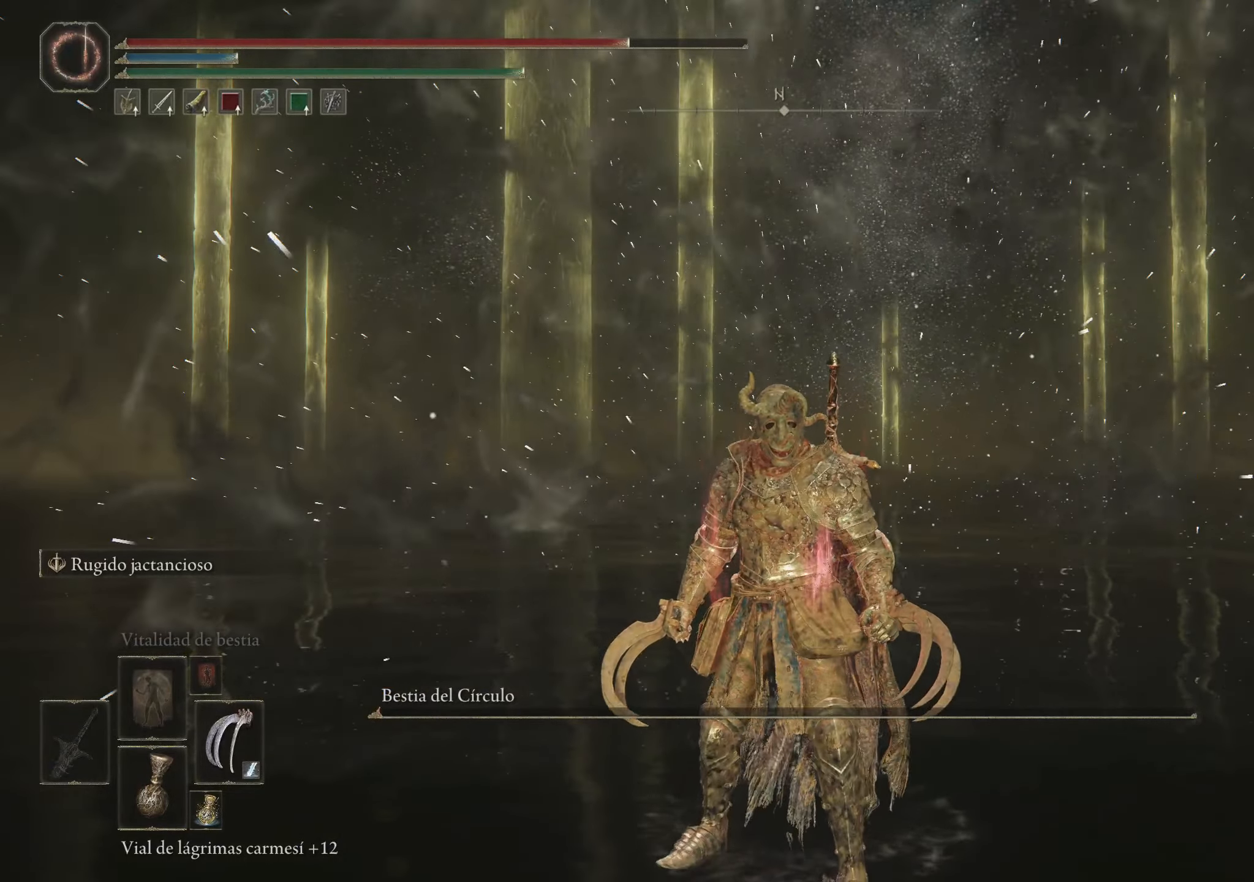
{"keys": [], "mouse": [], "events": []}
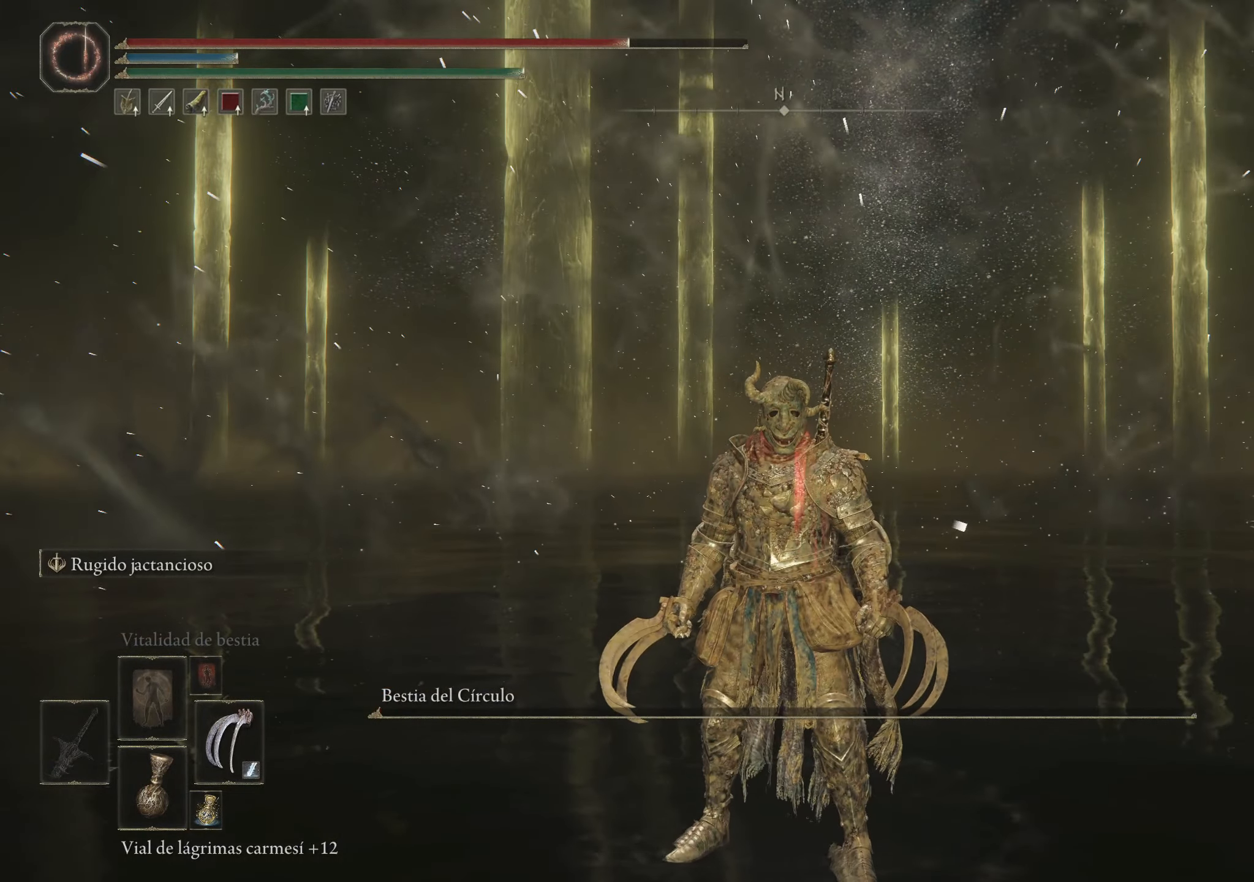
{"keys": [], "mouse": [], "events": []}
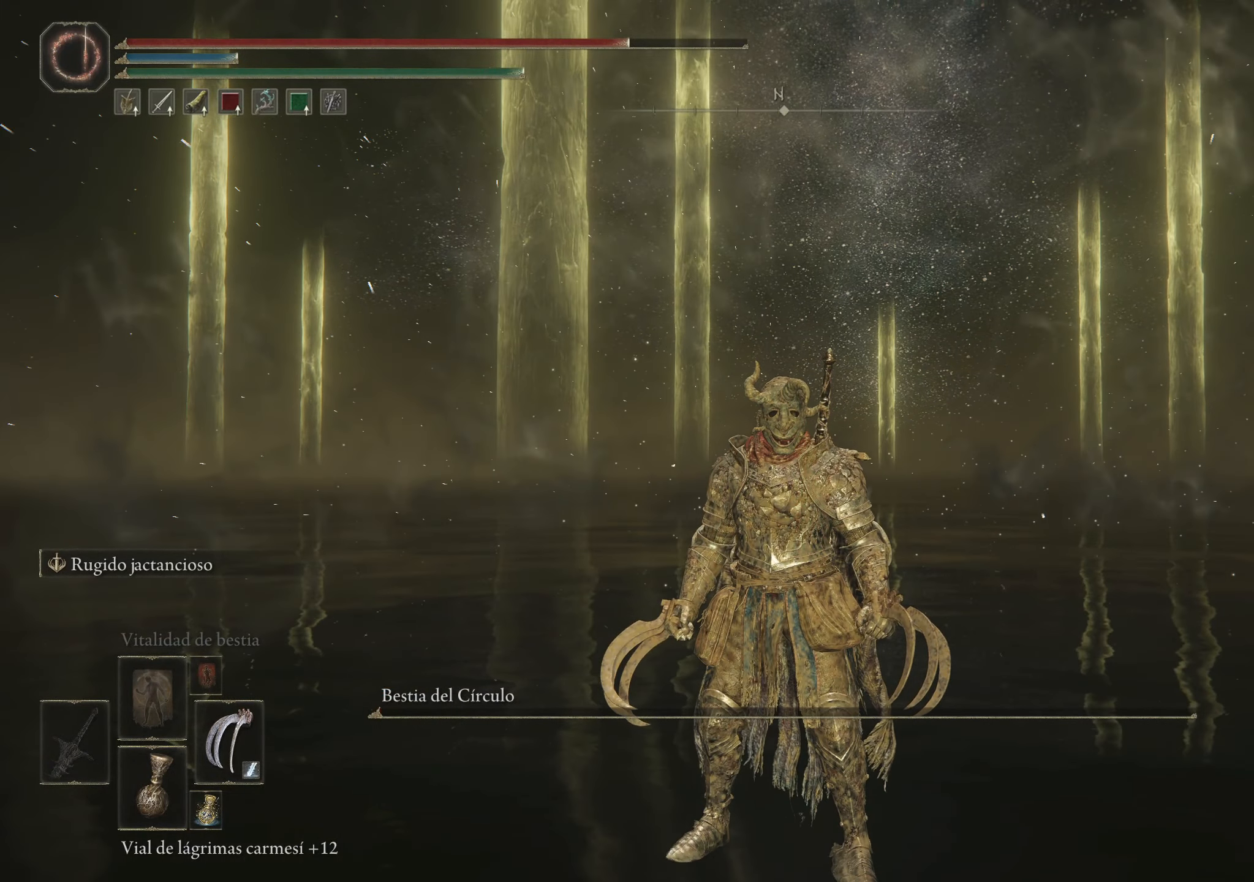
{"keys": [], "mouse": [], "events": []}
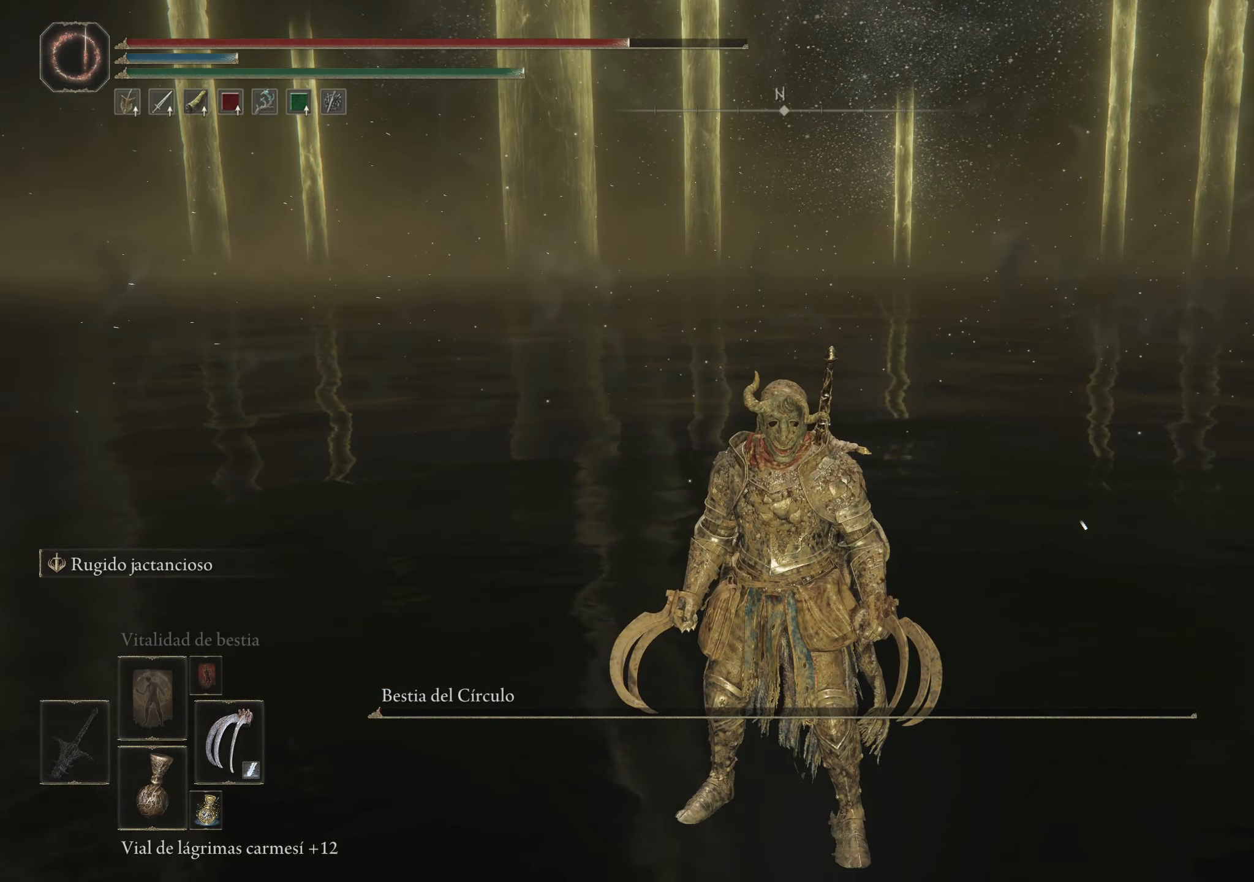
{"keys": [], "mouse": [], "events": []}
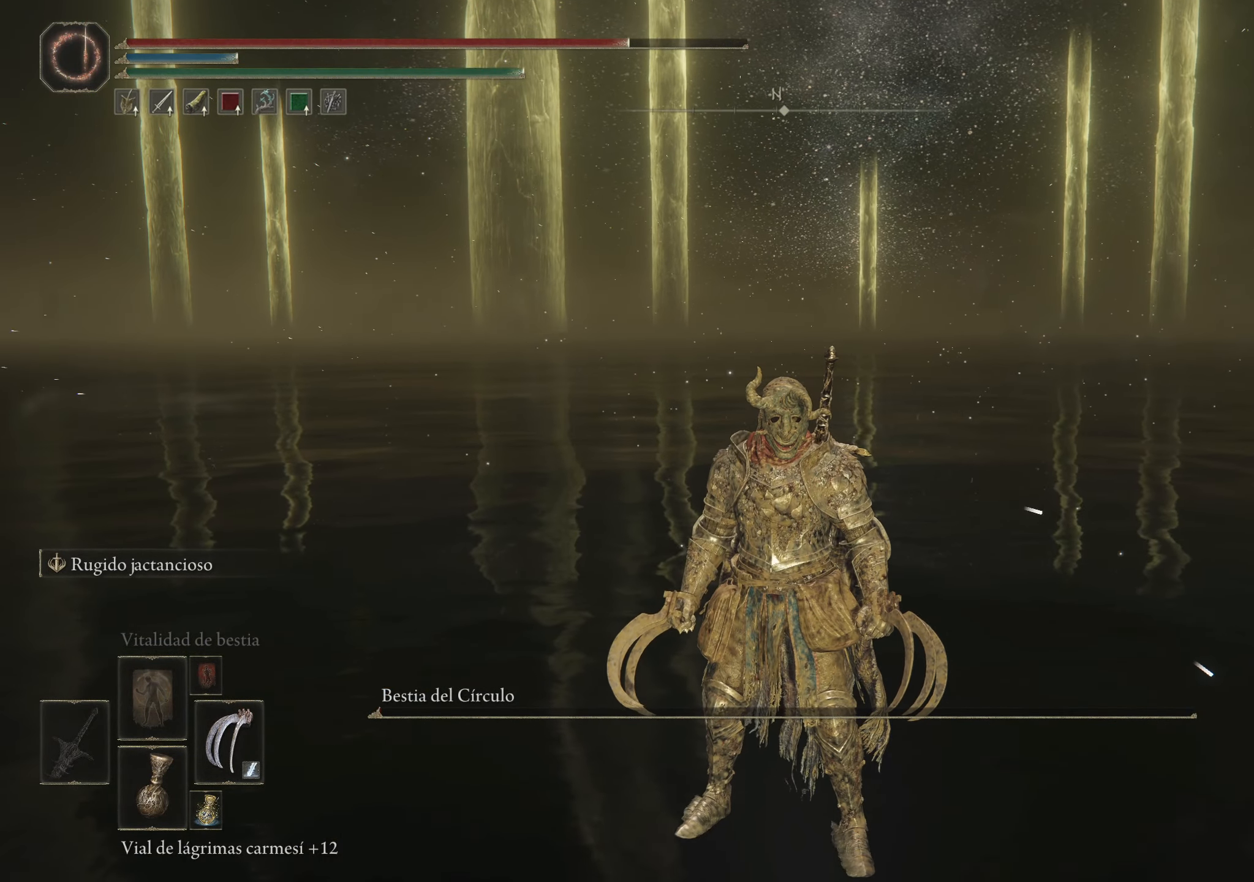
{"keys": [], "mouse": [], "events": []}
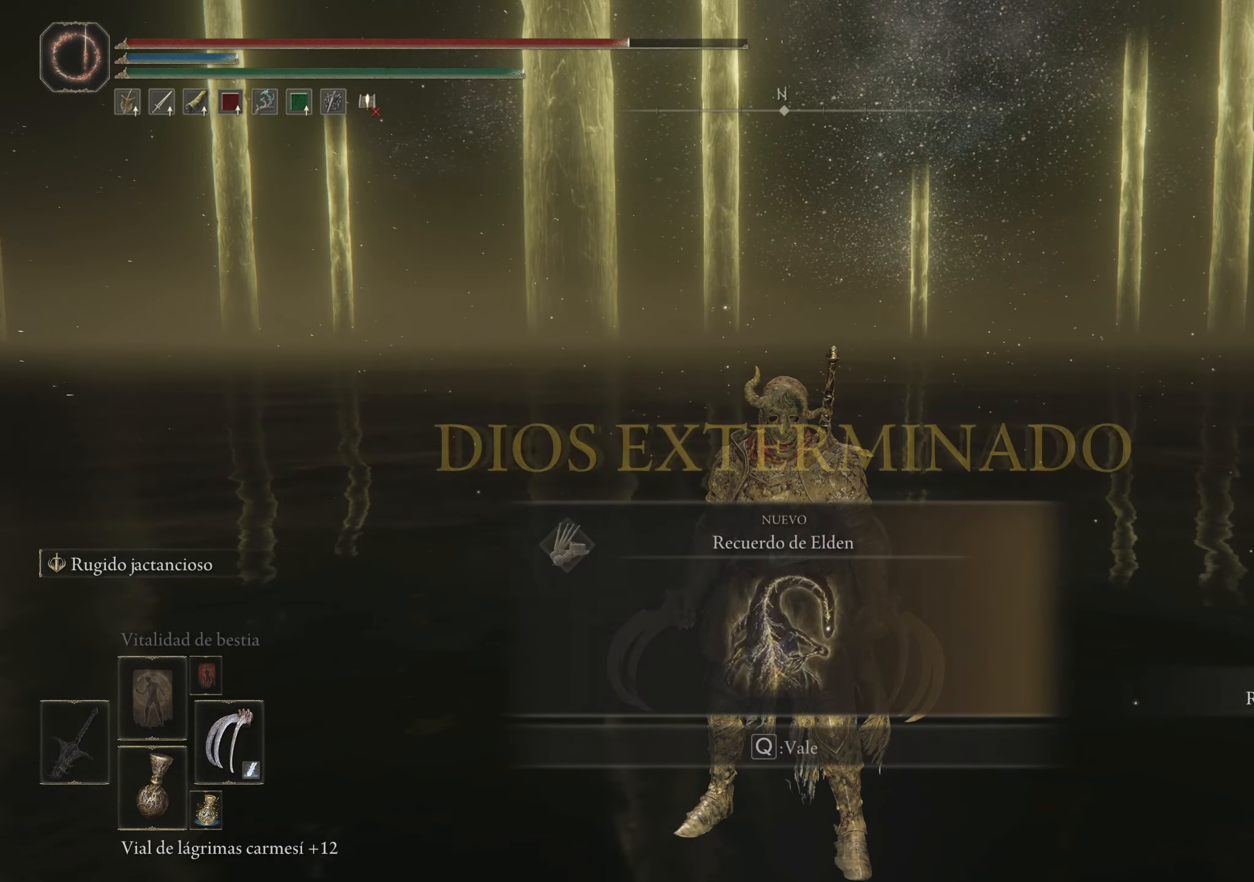
{"keys": [], "mouse": [], "events": []}
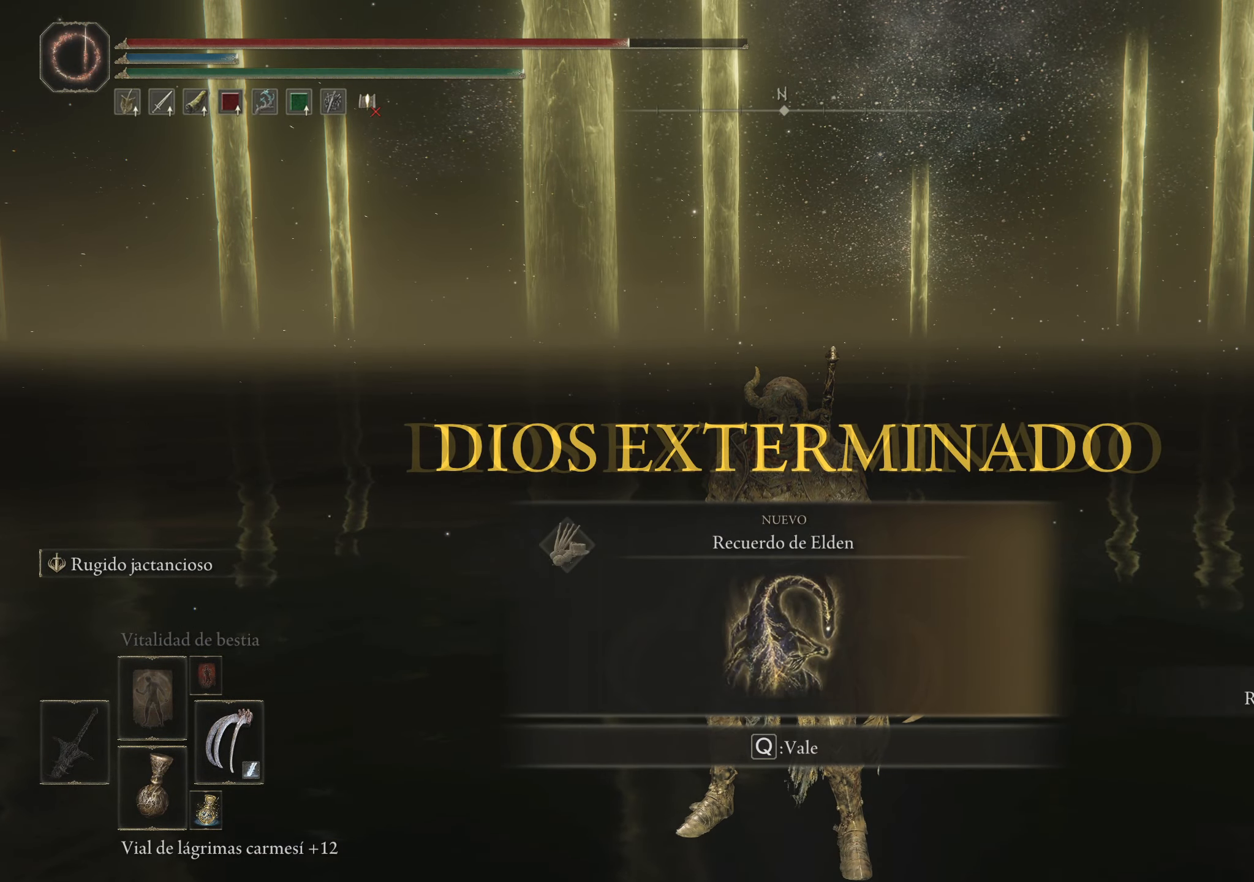
{"keys": [], "mouse": [], "events": []}
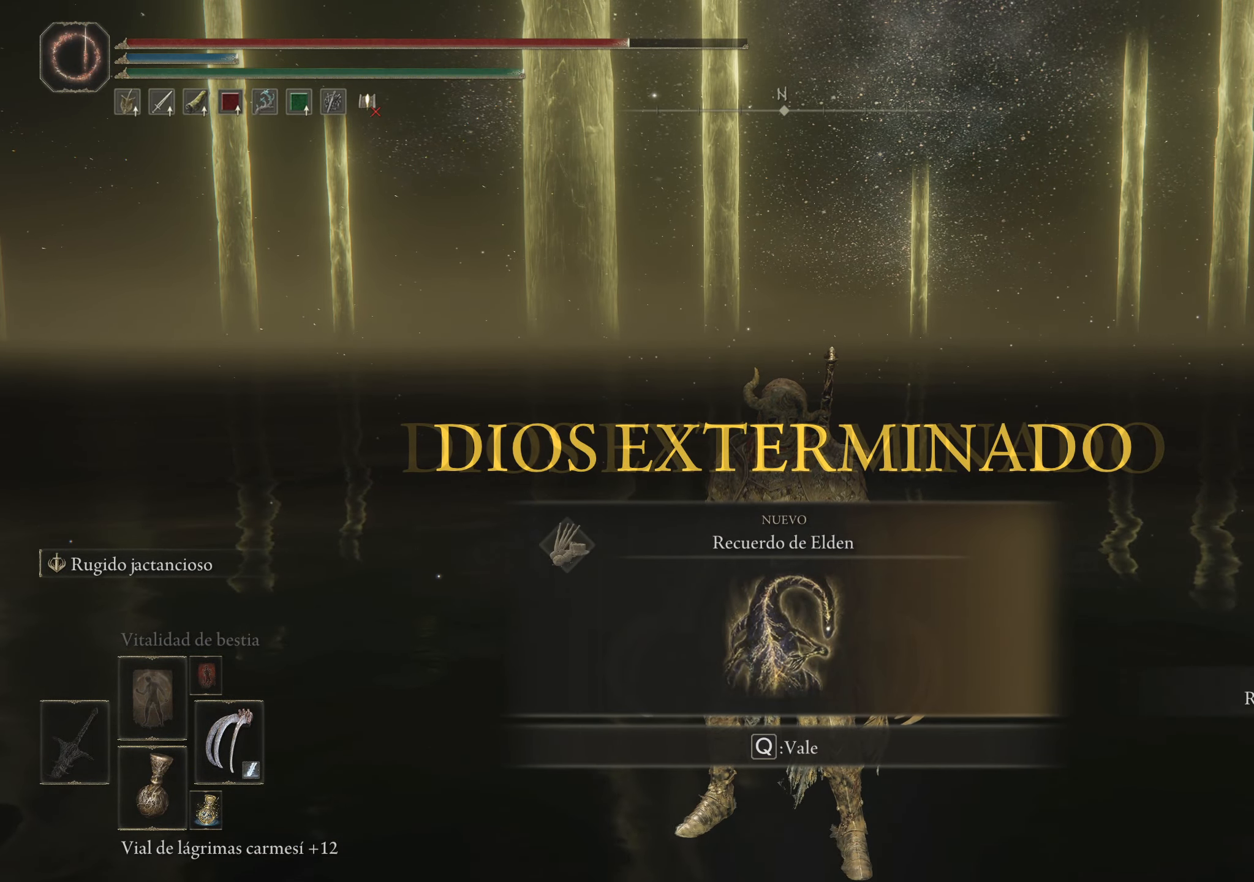
{"keys": [], "mouse": [], "events": [[201, "q", "down"], [401, "q", "up"]]}